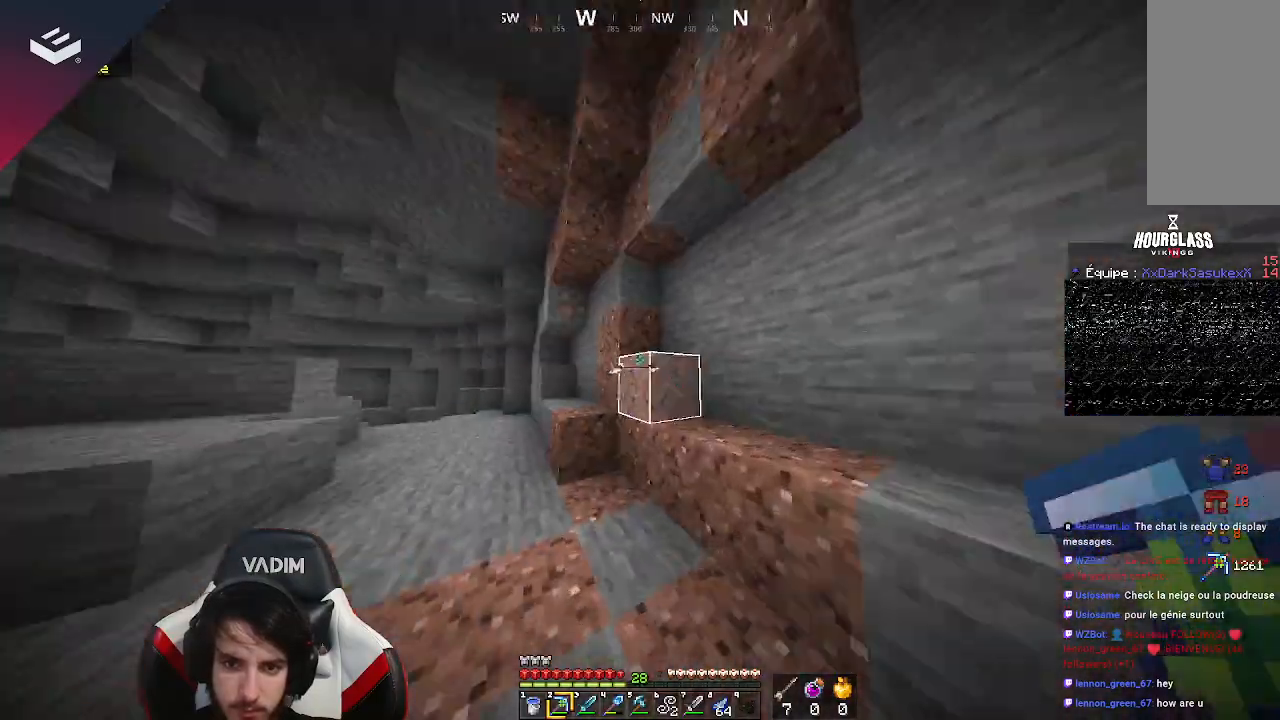
Gameplay with keyboard and mouse; each line is a JSON object with the keys and mouse buttons held at the frame after it. "events" lists presses ("down") and releases ("up") of "a", "d", "s", "space", "w", "mouse_left" and "mouse_right" between this image and that frame as [ms after this image, input, new state], when the widget could be followed in between. "mouse_left", "mouse_right" = the "left", "right" buttons of the "mouse" list. No other keys are recorded. Fast repeated clicks can show as one long hold. Mouse movement is not recorded.
{"keys": ["a", "w"], "mouse": [], "events": [[33, "w", "down"]]}
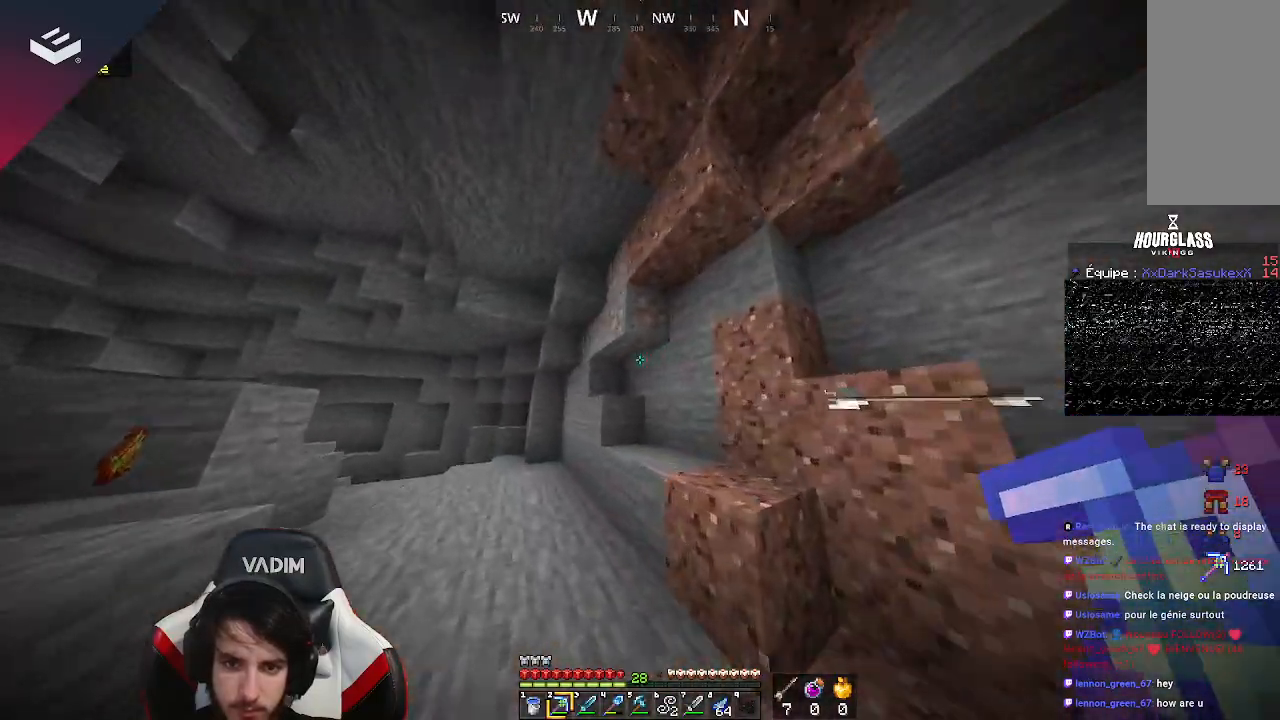
{"keys": ["d", "w"], "mouse": [], "events": [[67, "a", "up"], [267, "space", "down"], [433, "d", "down"], [500, "space", "up"]]}
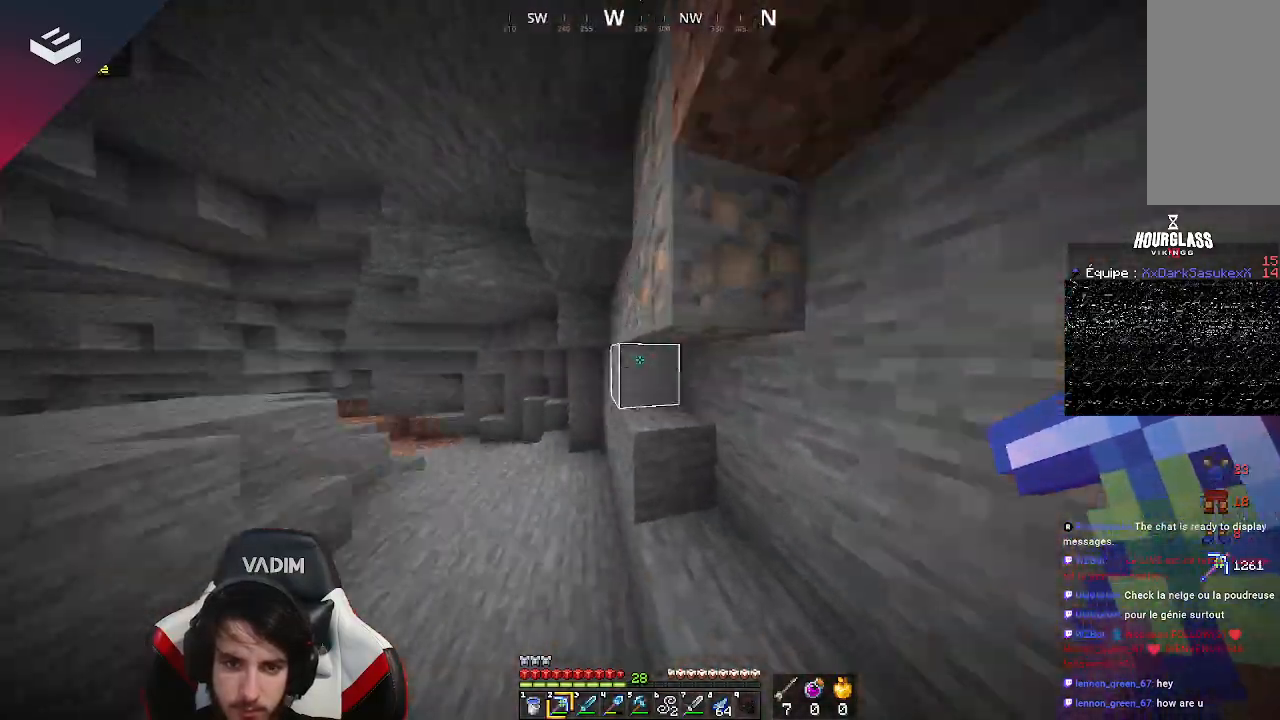
{"keys": ["a", "w"], "mouse": [], "events": [[233, "w", "up"], [267, "d", "up"], [333, "w", "down"], [367, "a", "down"]]}
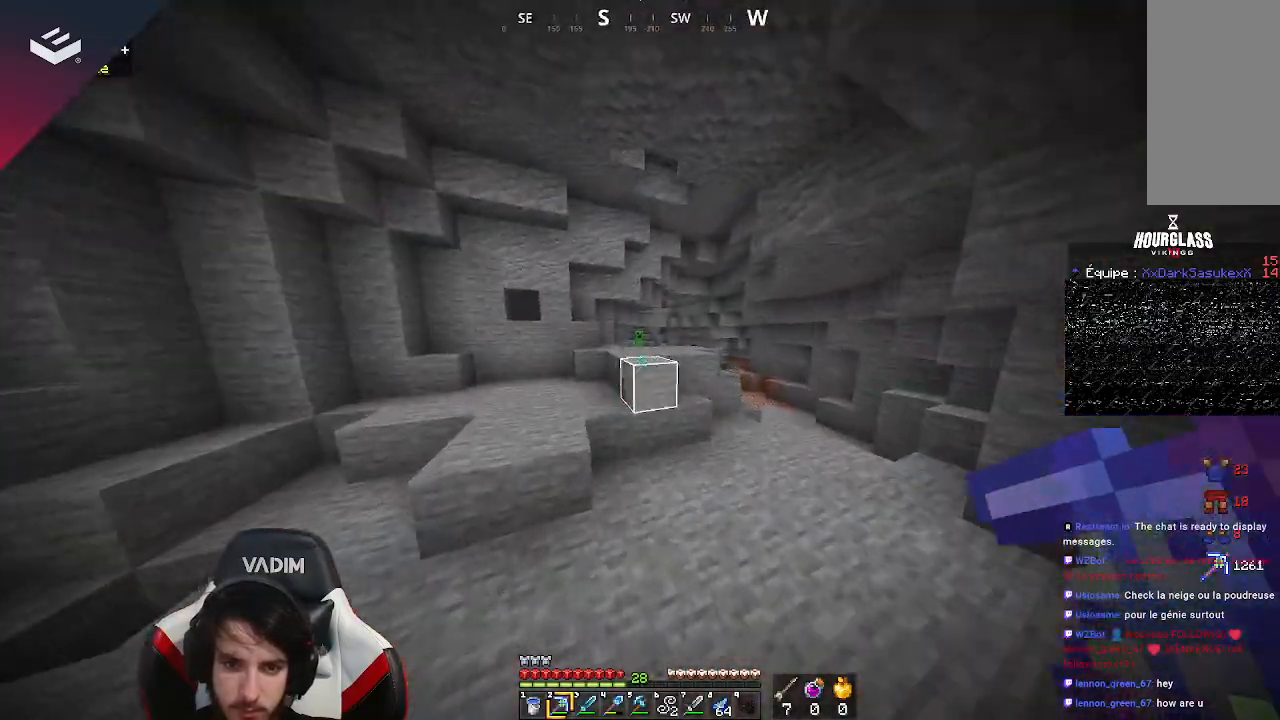
{"keys": ["space", "w"], "mouse": [], "events": [[367, "a", "up"], [400, "space", "down"]]}
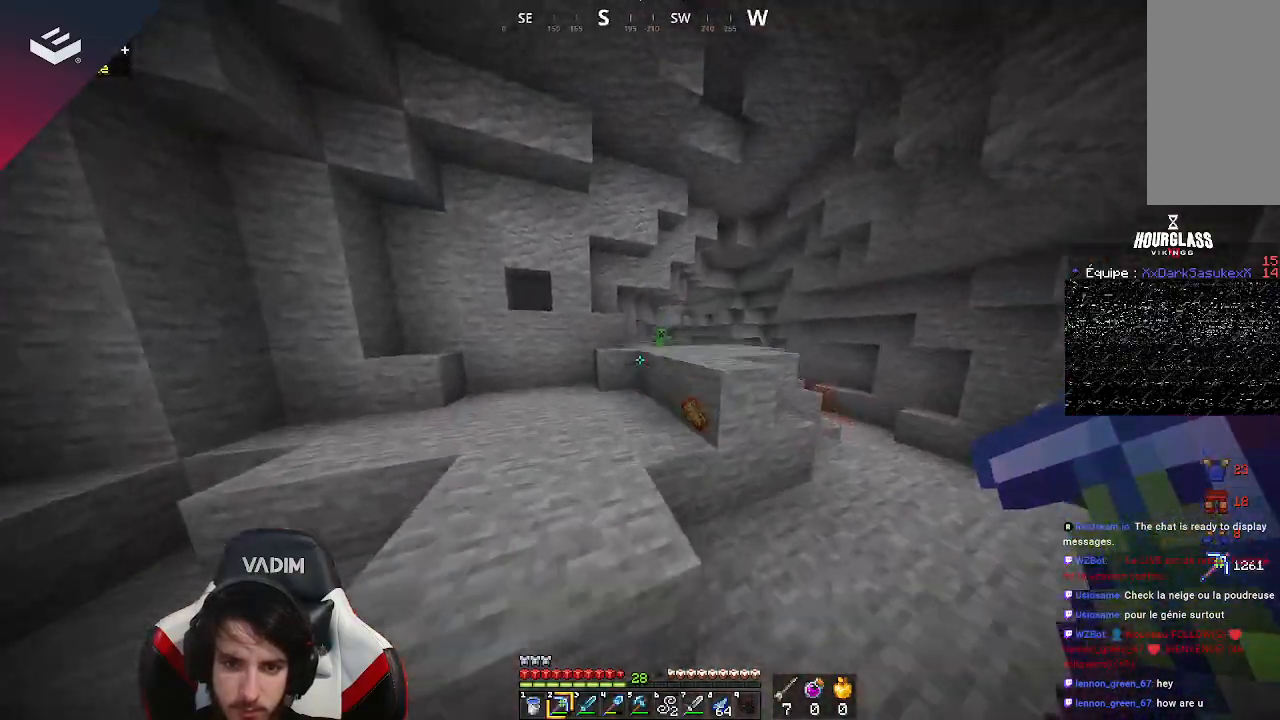
{"keys": ["a", "w"], "mouse": [], "events": [[100, "a", "down"], [167, "space", "up"], [267, "a", "up"], [400, "a", "down"]]}
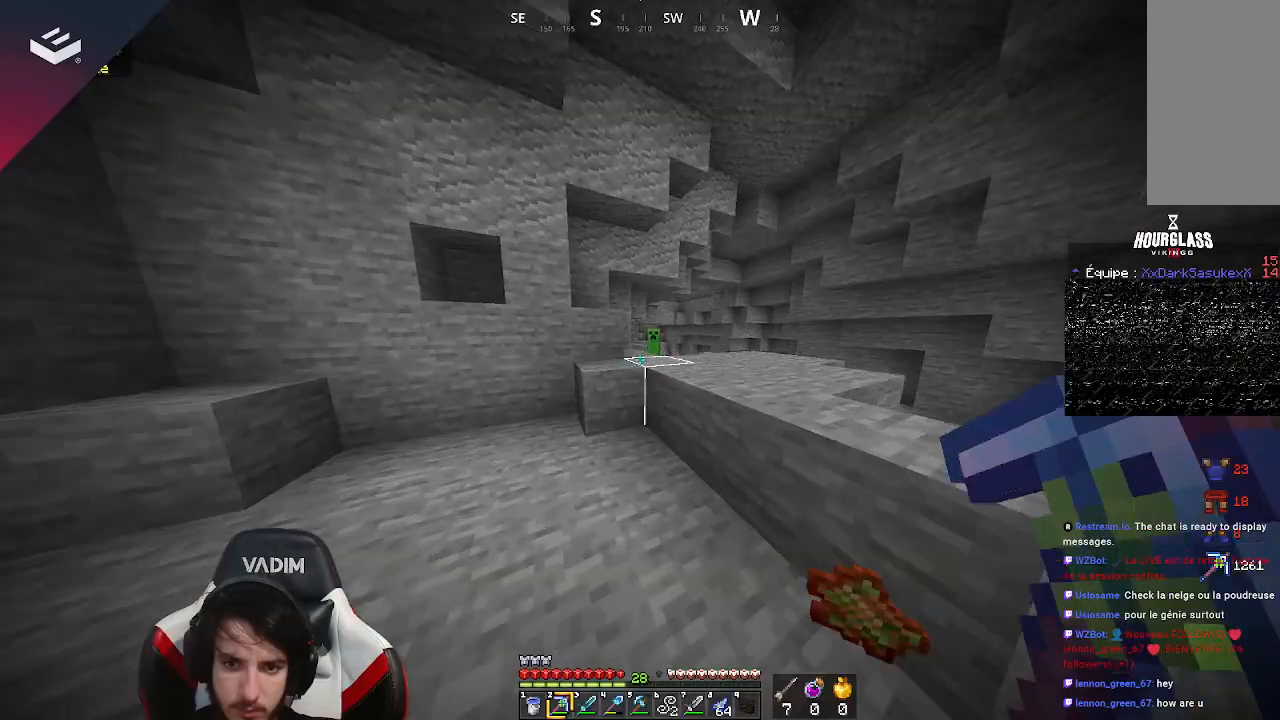
{"keys": ["space", "w"], "mouse": [], "events": [[200, "a", "up"], [467, "space", "down"]]}
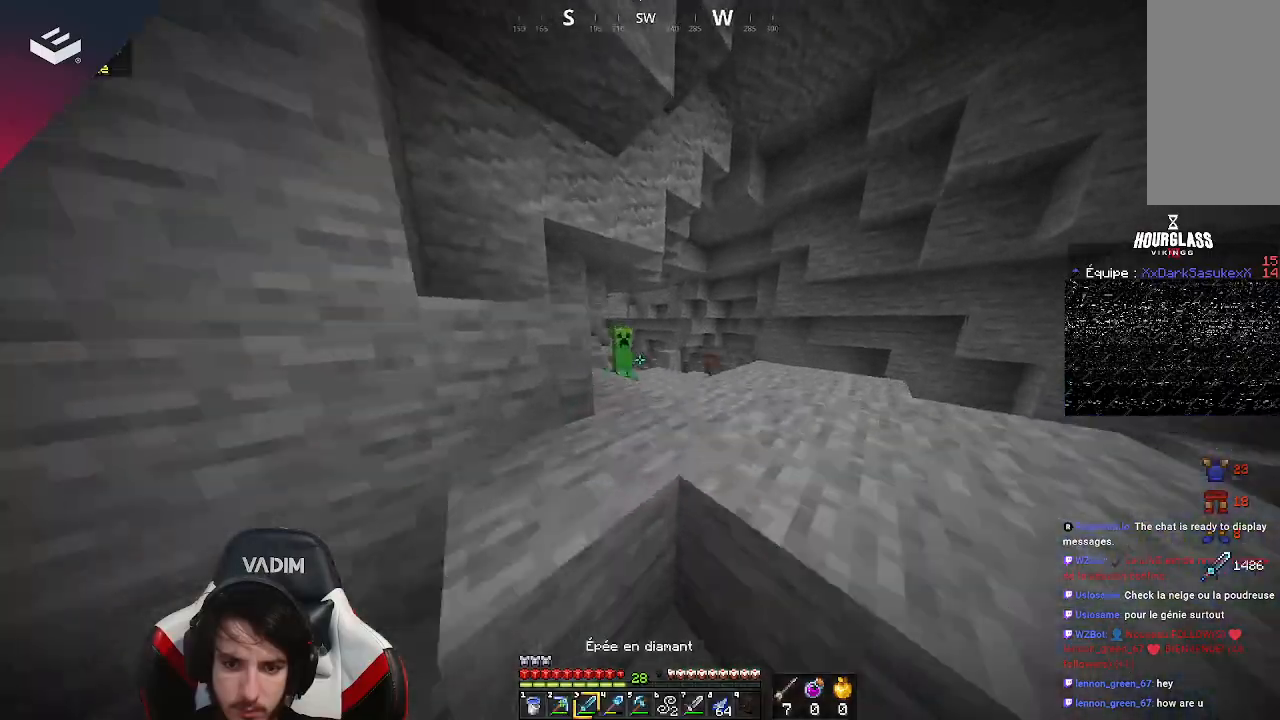
{"keys": ["w"], "mouse": [], "events": [[67, "d", "down"], [233, "d", "up"], [233, "space", "up"]]}
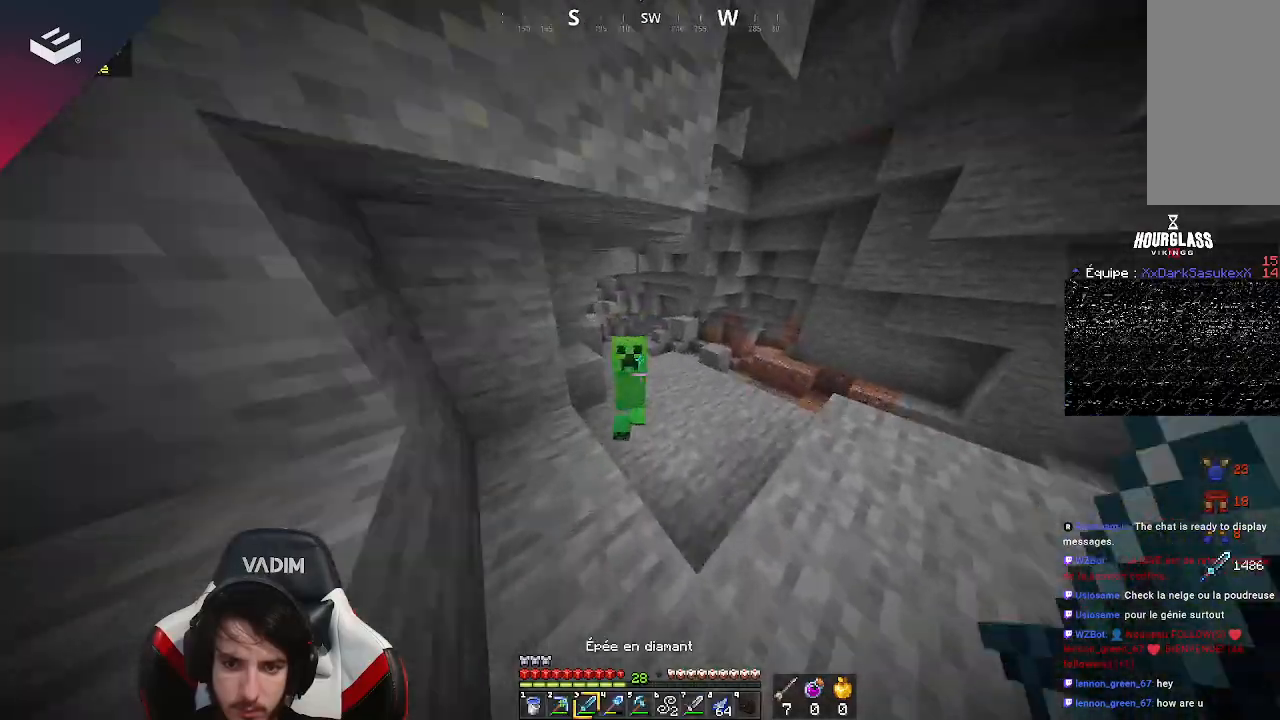
{"keys": ["s"], "mouse": [], "events": [[100, "mouse_left", "down"], [167, "s", "down"], [200, "w", "up"], [300, "mouse_left", "up"]]}
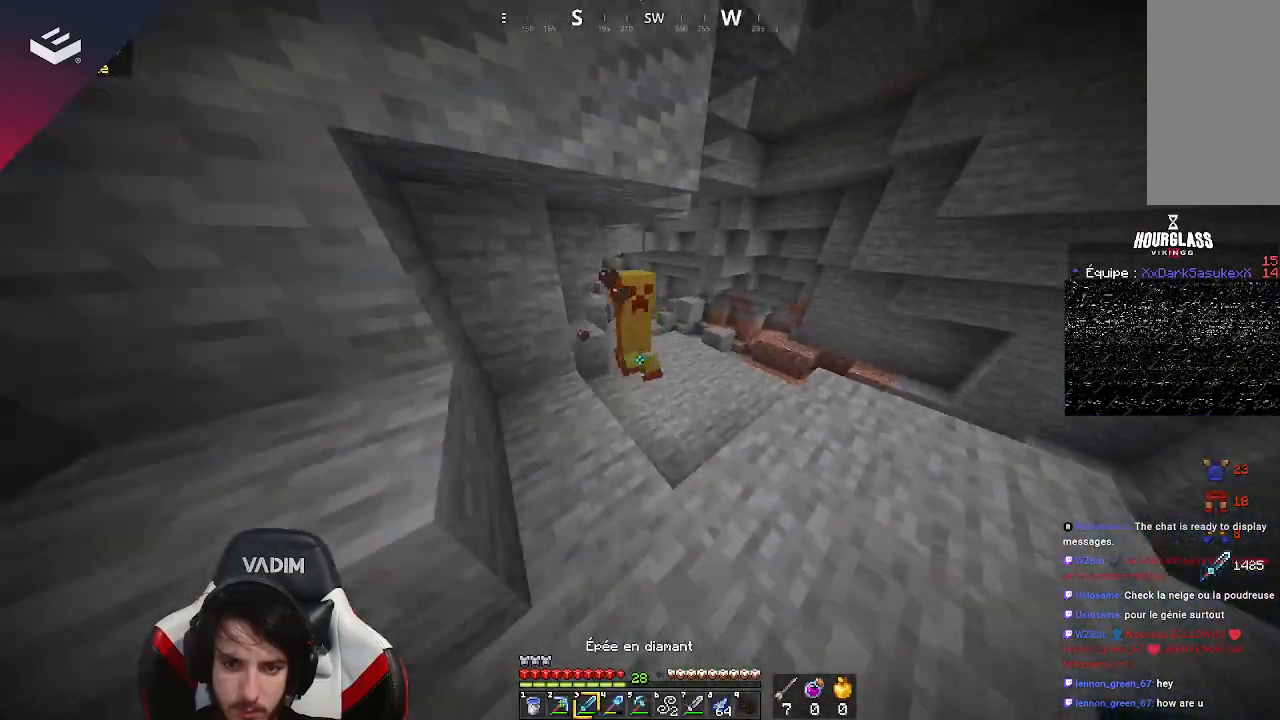
{"keys": ["w"], "mouse": [], "events": [[300, "s", "up"], [333, "w", "down"]]}
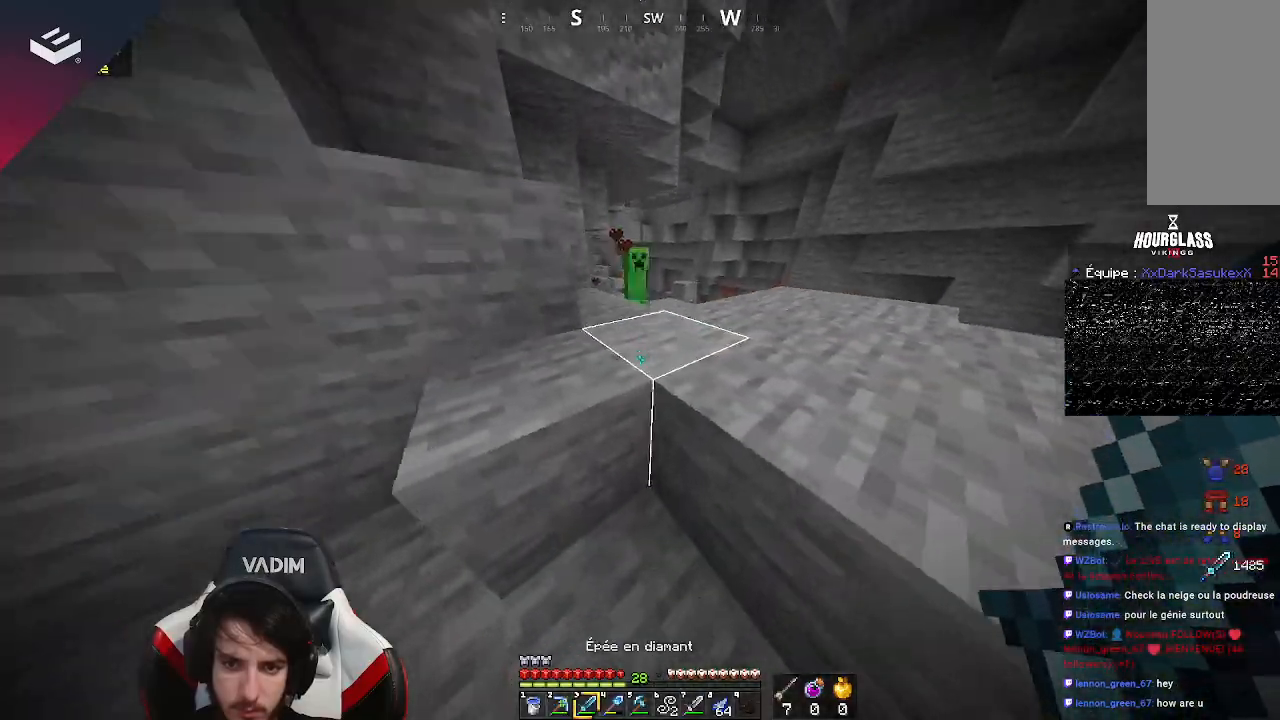
{"keys": ["w"], "mouse": [], "events": [[33, "space", "down"], [267, "space", "up"]]}
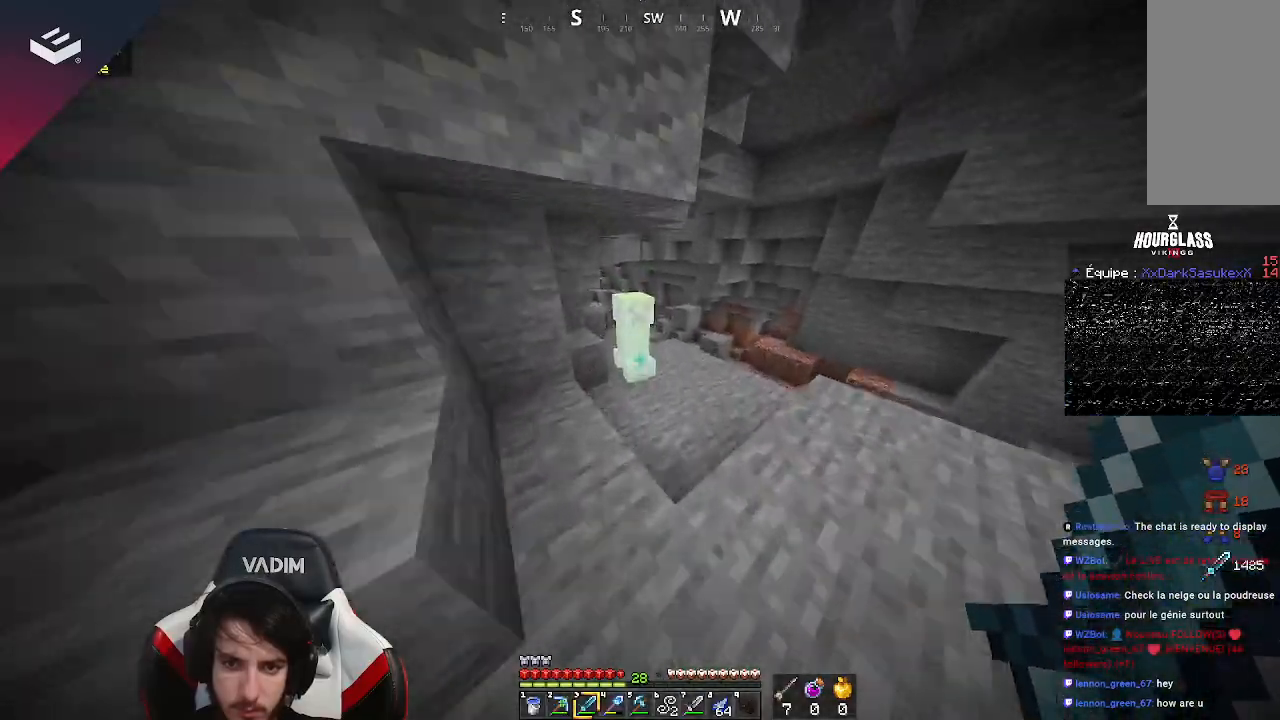
{"keys": ["w"], "mouse": [], "events": [[67, "s", "down"], [67, "w", "up"], [400, "s", "up"], [400, "w", "down"]]}
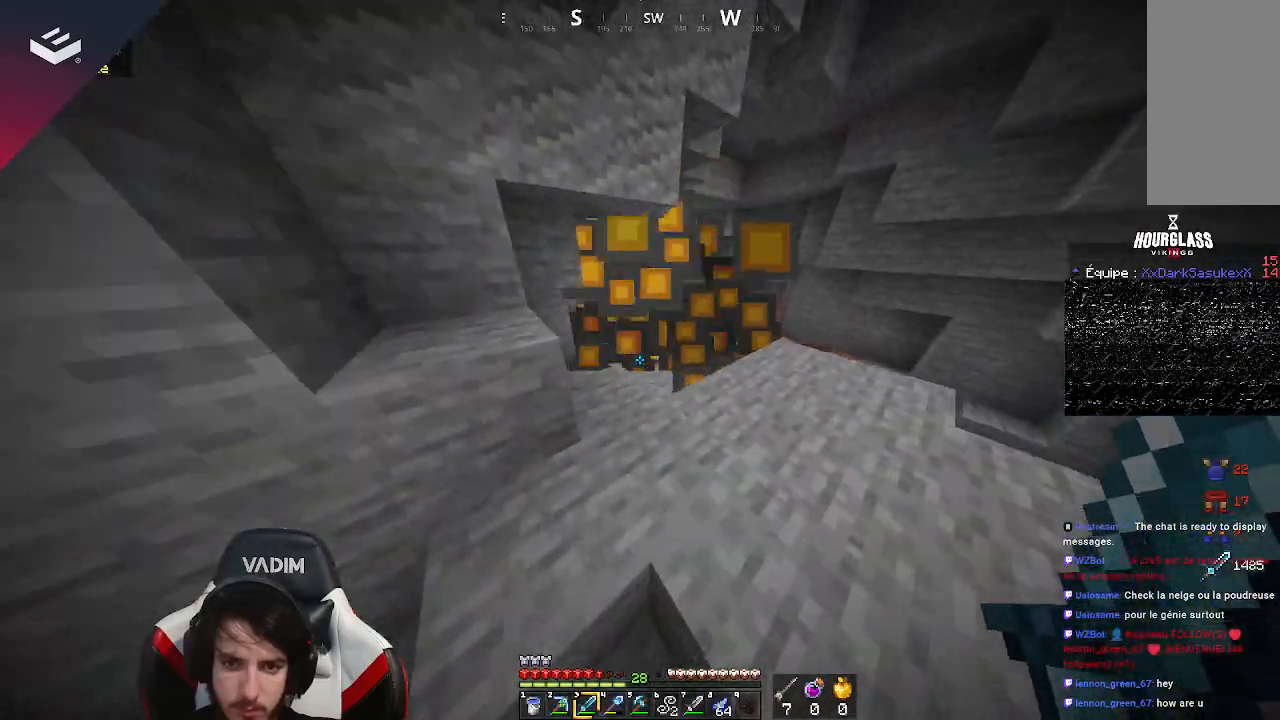
{"keys": ["space", "w"], "mouse": [], "events": [[300, "space", "down"]]}
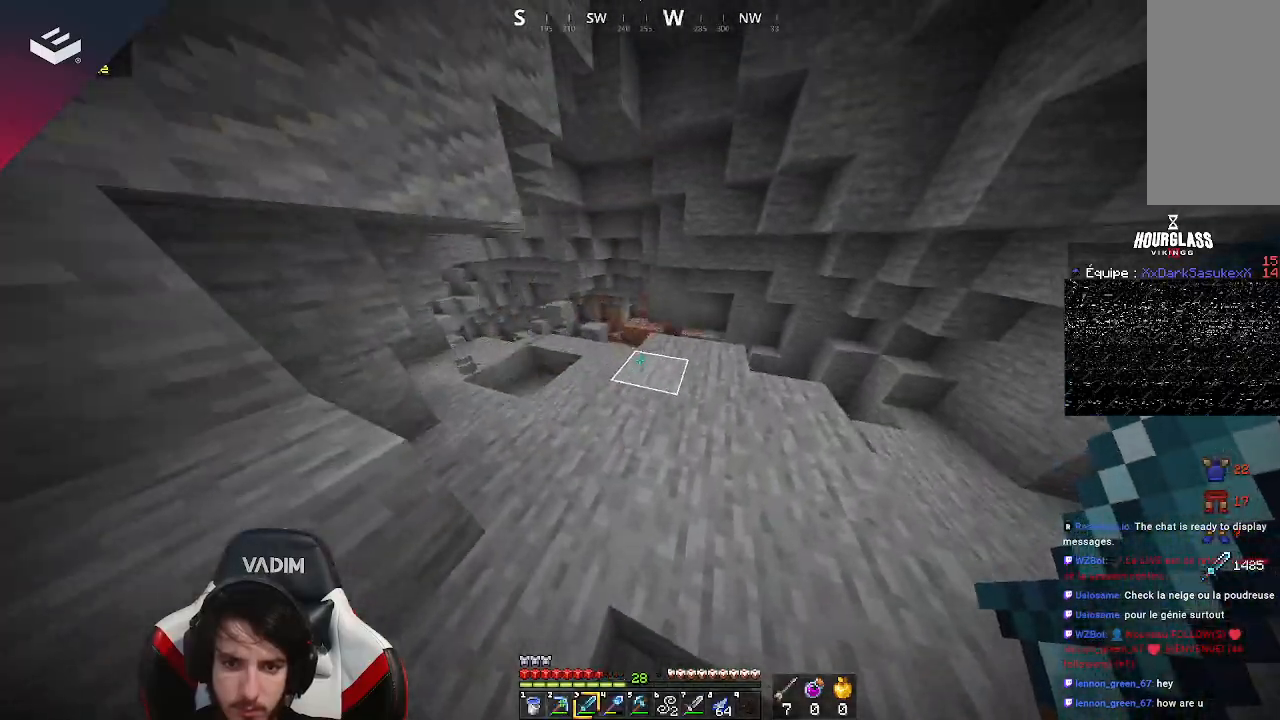
{"keys": ["w"], "mouse": [], "events": [[100, "space", "up"], [267, "d", "down"], [500, "d", "up"]]}
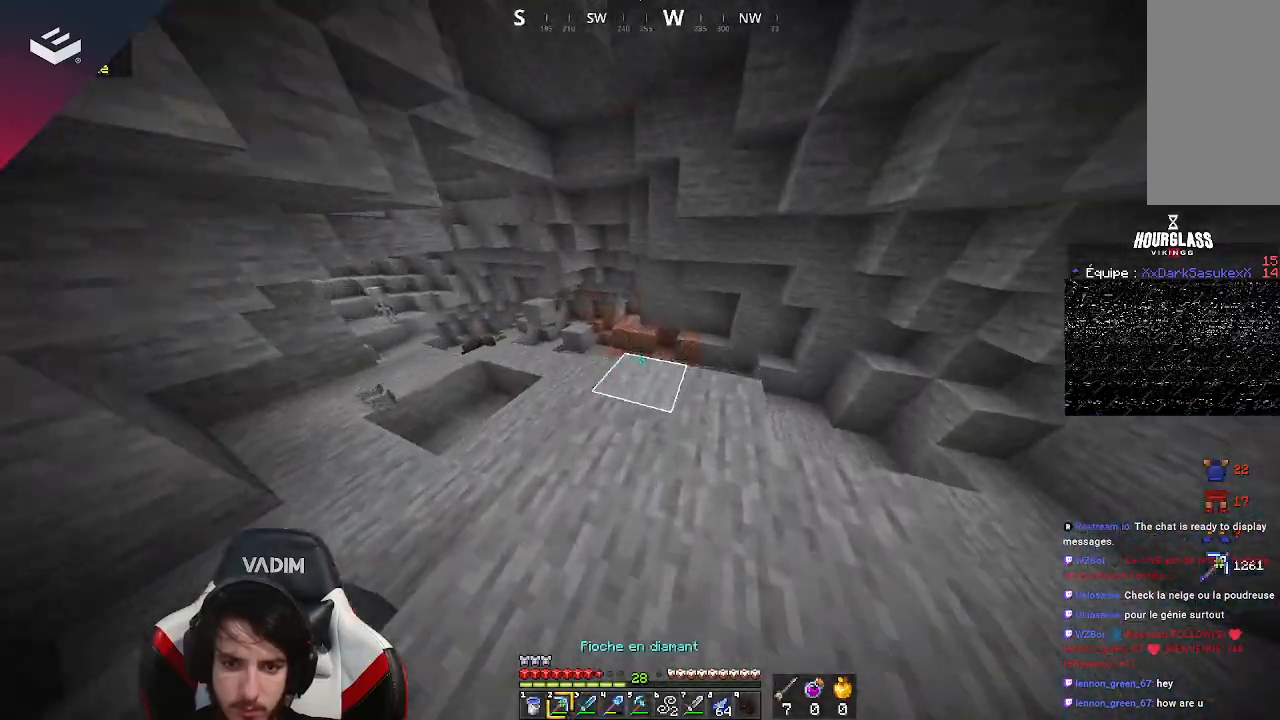
{"keys": ["a", "w"], "mouse": [], "events": [[467, "a", "down"]]}
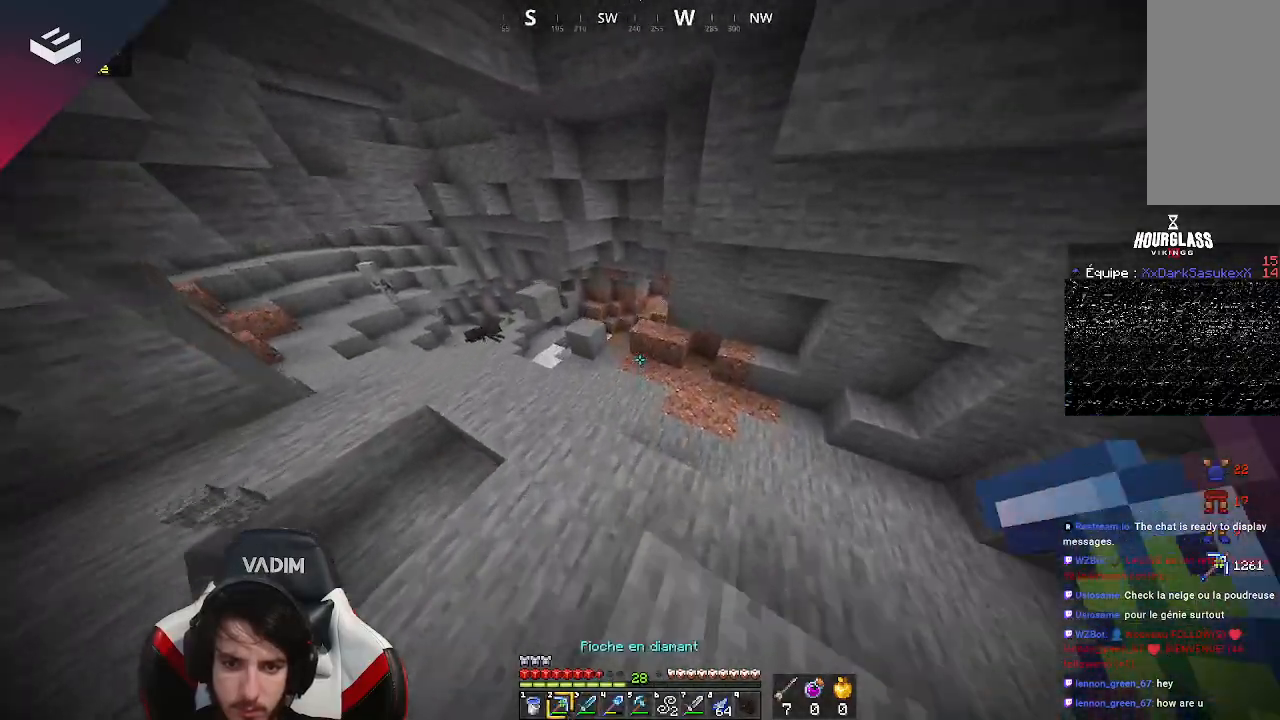
{"keys": ["w"], "mouse": [], "events": [[333, "a", "up"]]}
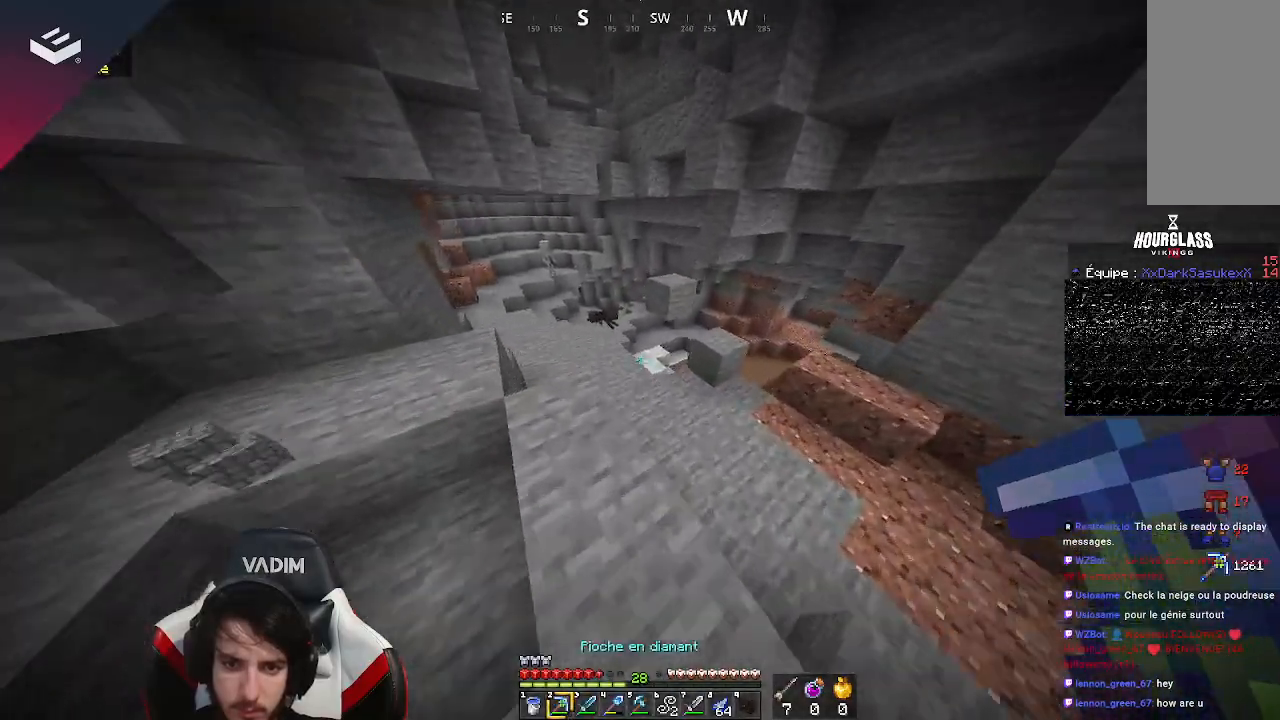
{"keys": ["w"], "mouse": [], "events": [[133, "d", "down"], [367, "d", "up"]]}
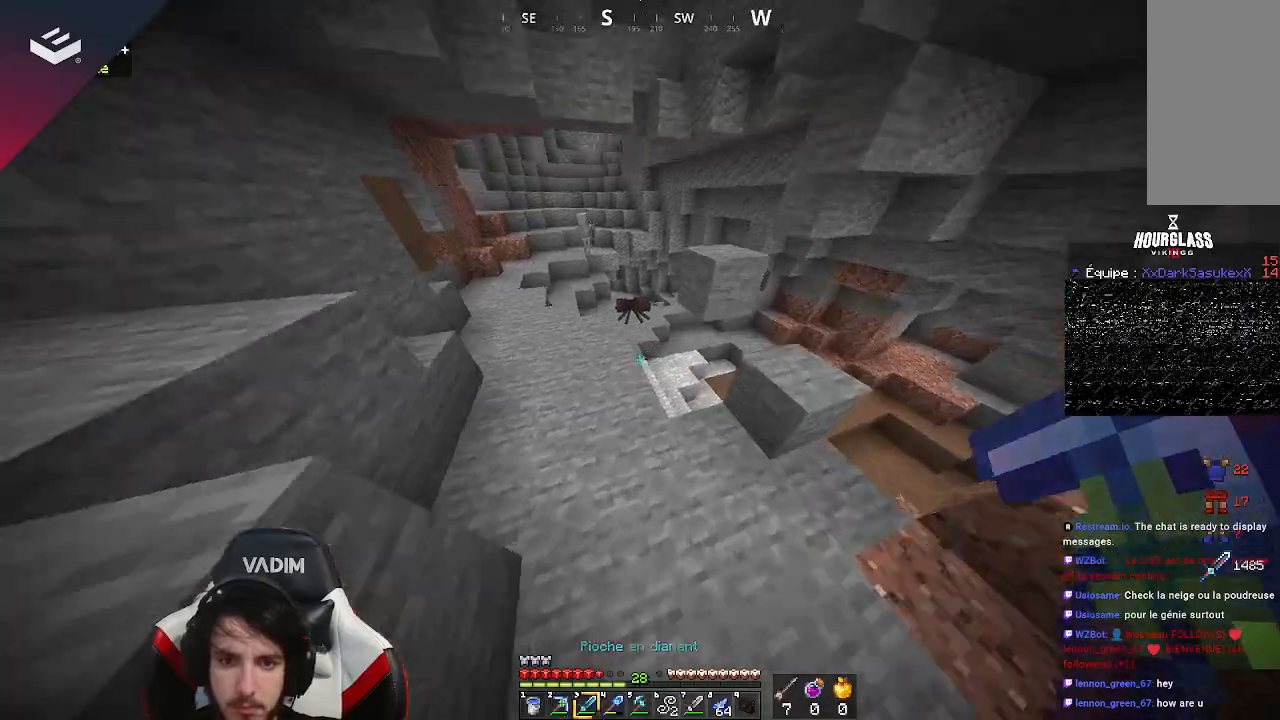
{"keys": [], "mouse": [], "events": [[300, "w", "up"], [367, "w", "down"], [467, "w", "up"]]}
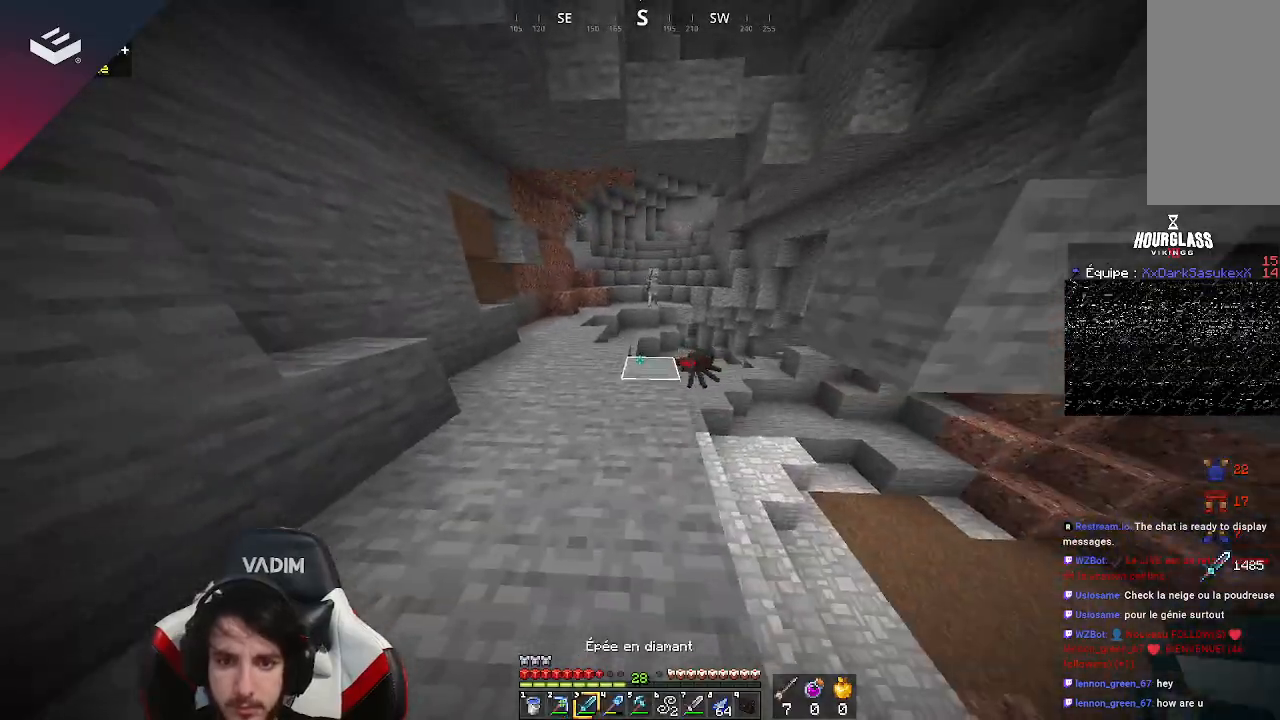
{"keys": ["a", "w"], "mouse": [], "events": [[33, "w", "down"], [200, "a", "down"]]}
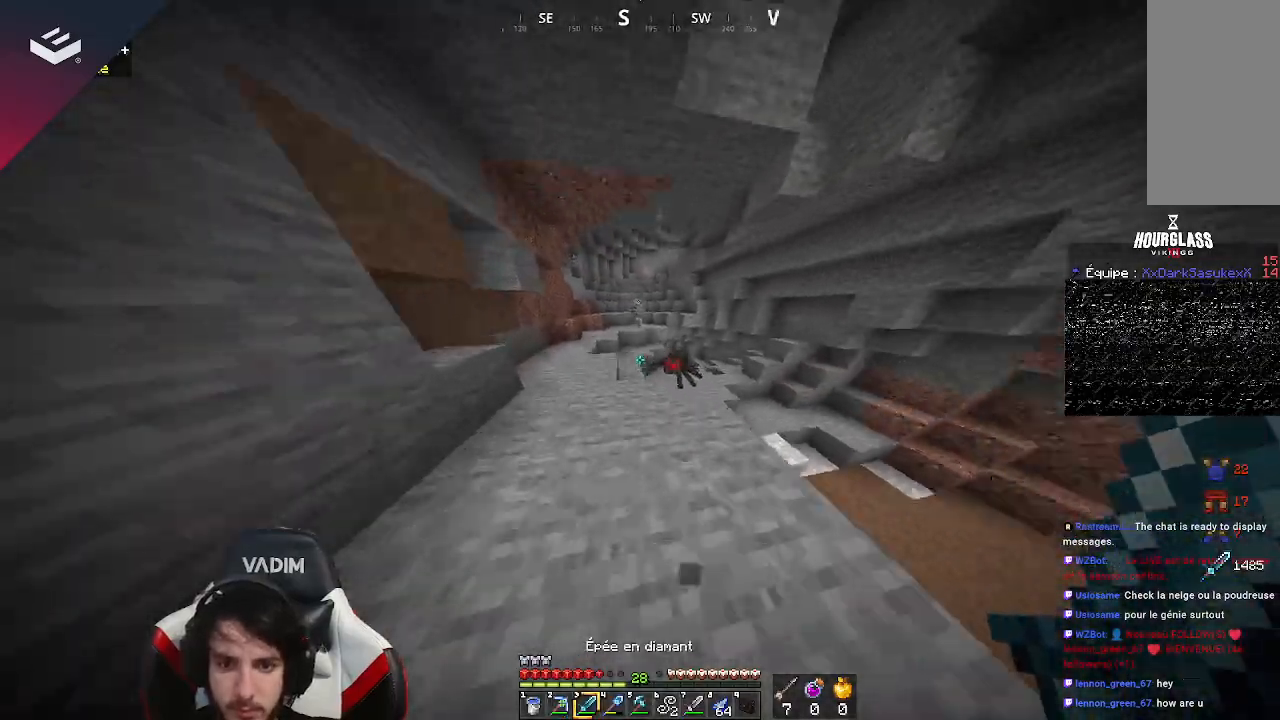
{"keys": ["w"], "mouse": ["left"], "events": [[100, "a", "up"], [200, "d", "down"], [367, "mouse_left", "down"], [433, "d", "up"]]}
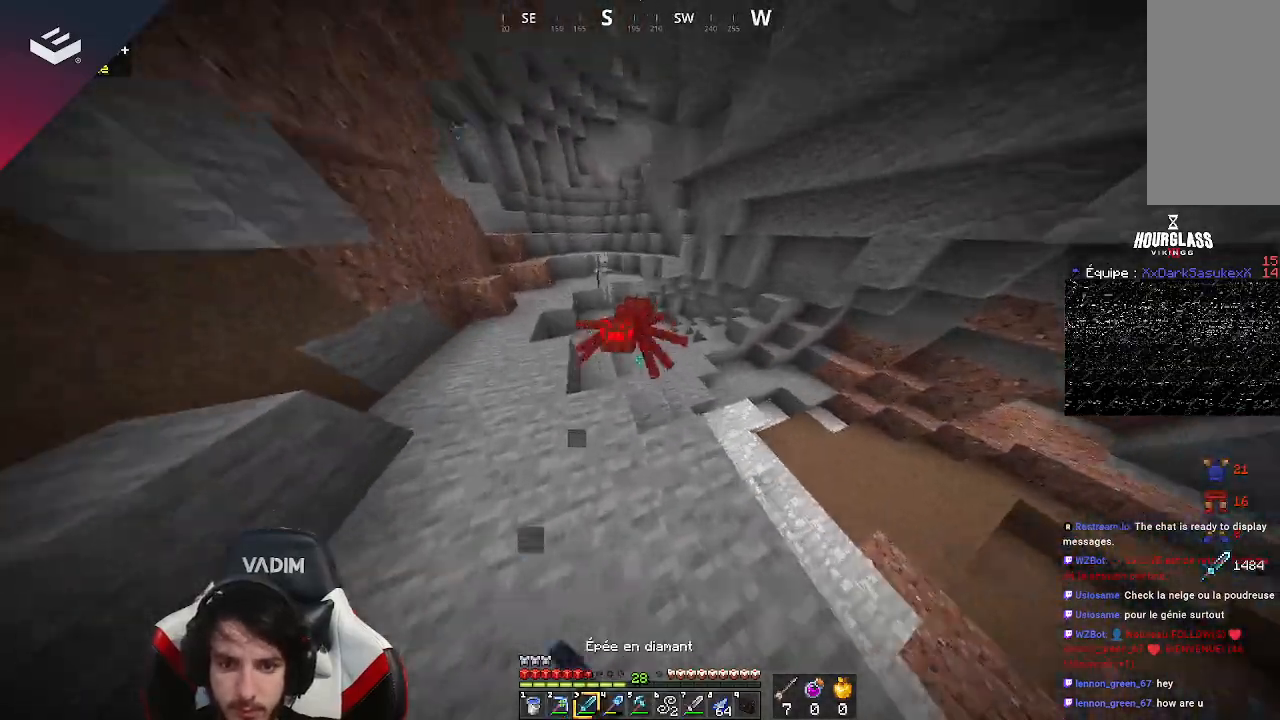
{"keys": ["w"], "mouse": [], "events": [[67, "mouse_left", "up"]]}
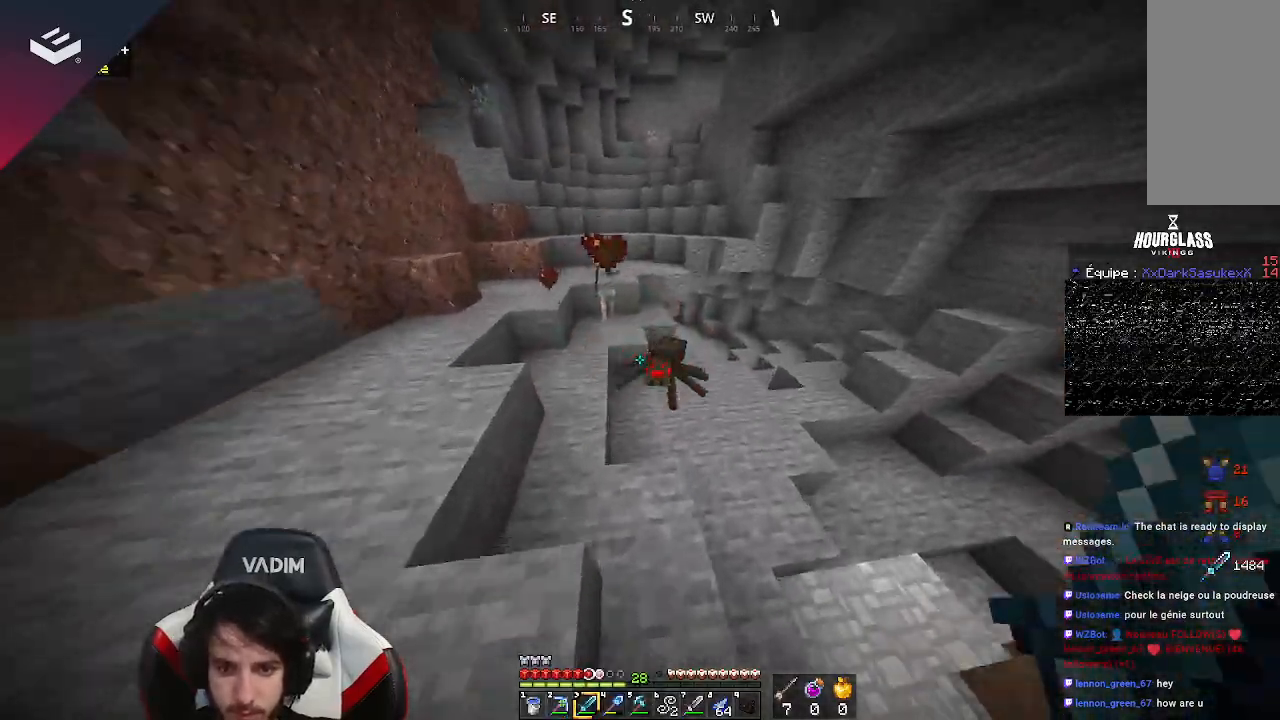
{"keys": ["d", "w"], "mouse": ["left"], "events": [[67, "d", "down"], [133, "mouse_left", "down"], [200, "d", "up"], [333, "mouse_left", "up"], [433, "d", "down"], [467, "mouse_left", "down"]]}
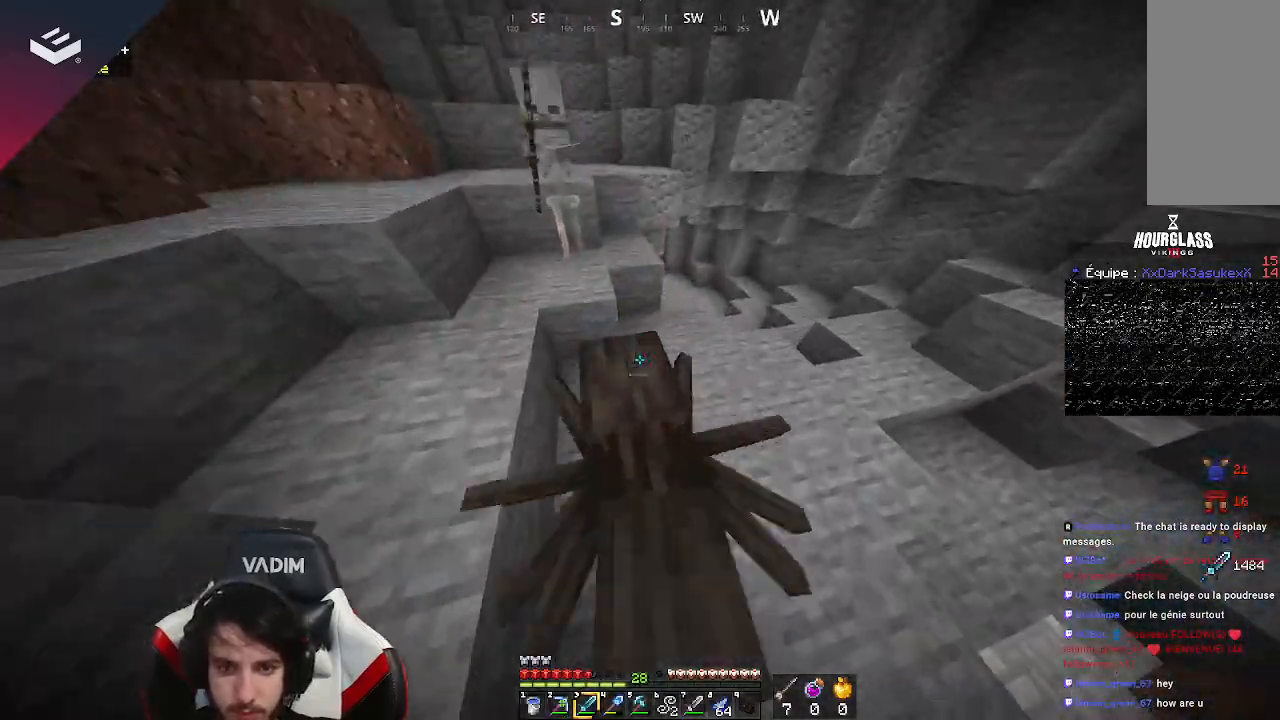
{"keys": ["a"], "mouse": [], "events": [[33, "w", "up"], [167, "mouse_left", "up"], [233, "w", "down"], [400, "d", "up"], [400, "w", "up"], [467, "a", "down"]]}
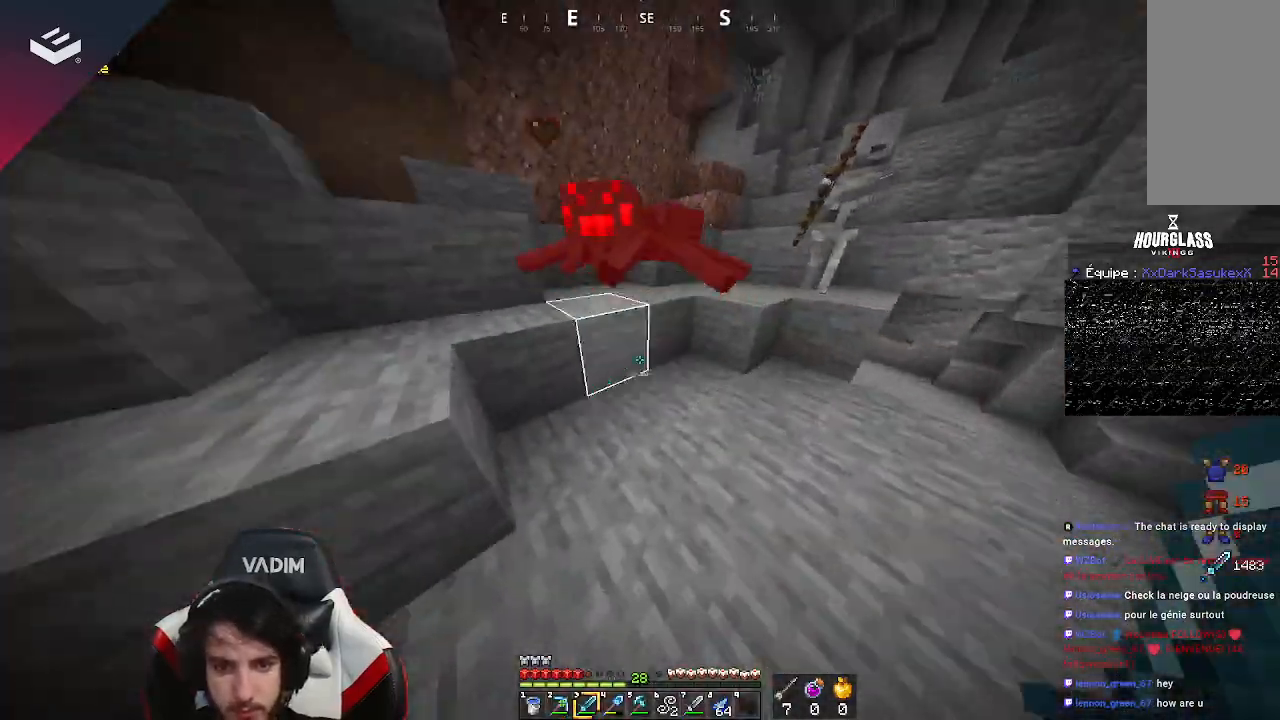
{"keys": [], "mouse": [], "events": [[100, "w", "down"], [233, "a", "up"], [367, "w", "up"]]}
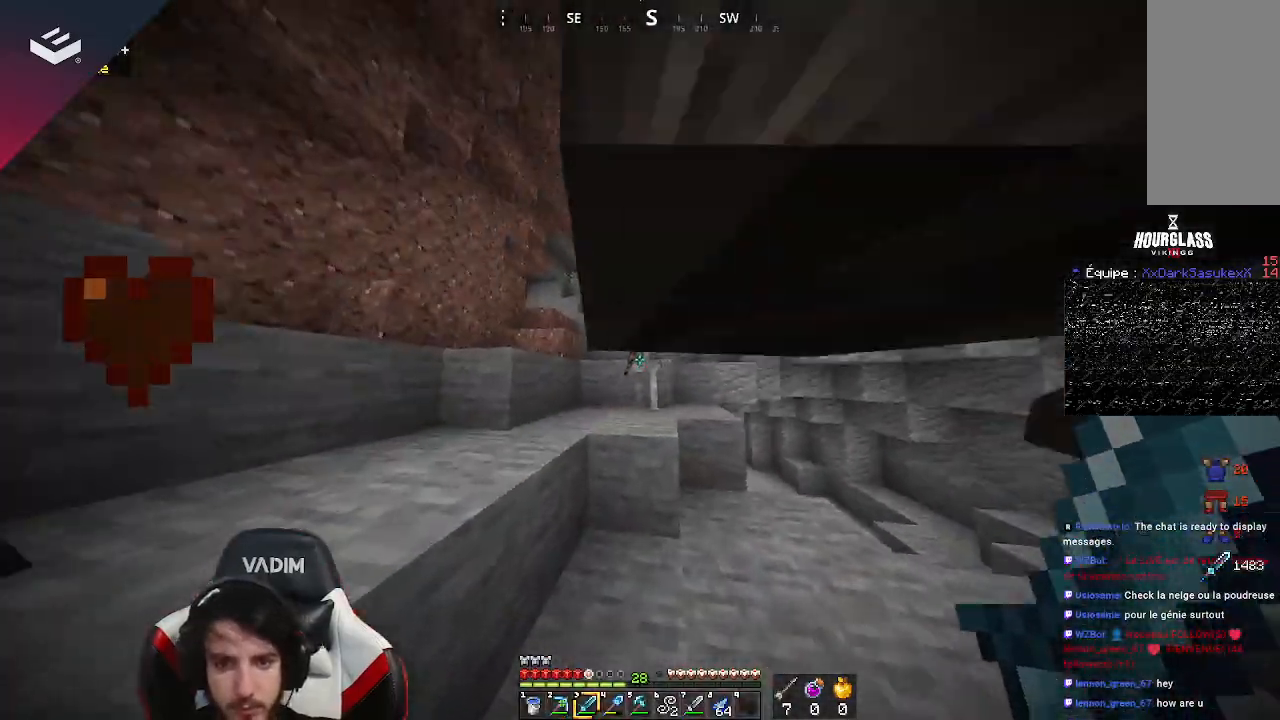
{"keys": ["d", "w"], "mouse": [], "events": [[33, "mouse_left", "down"], [233, "mouse_left", "up"], [267, "d", "down"], [433, "w", "down"]]}
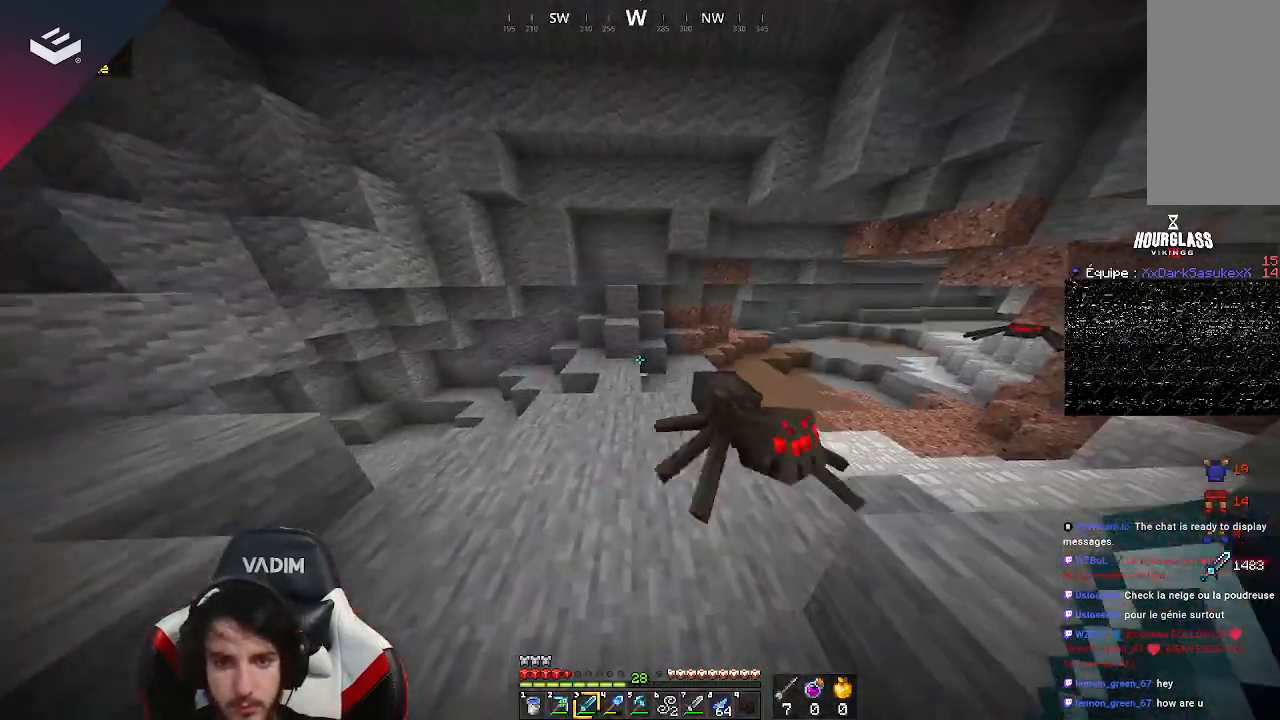
{"keys": ["w"], "mouse": [], "events": [[33, "mouse_left", "down"], [67, "d", "up"], [467, "mouse_left", "up"]]}
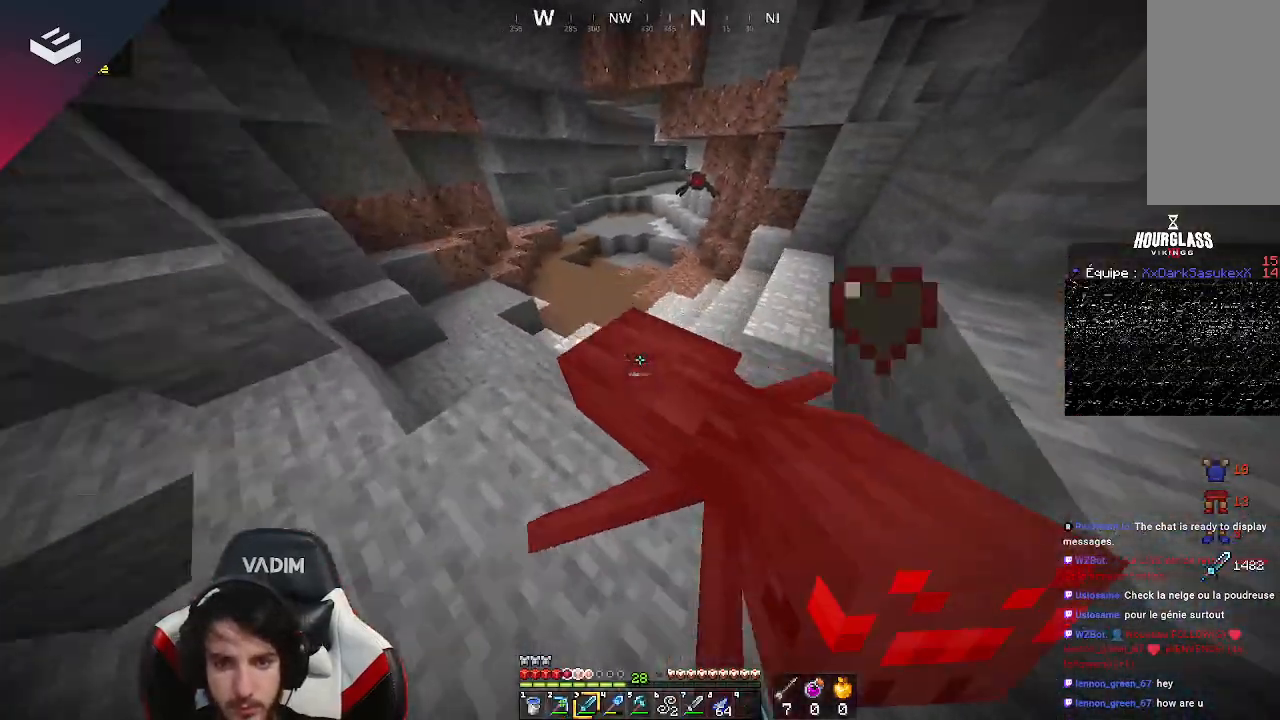
{"keys": ["d", "w"], "mouse": [], "events": [[33, "mouse_left", "down"], [167, "mouse_left", "up"], [300, "mouse_left", "down"], [467, "d", "down"], [500, "mouse_left", "up"]]}
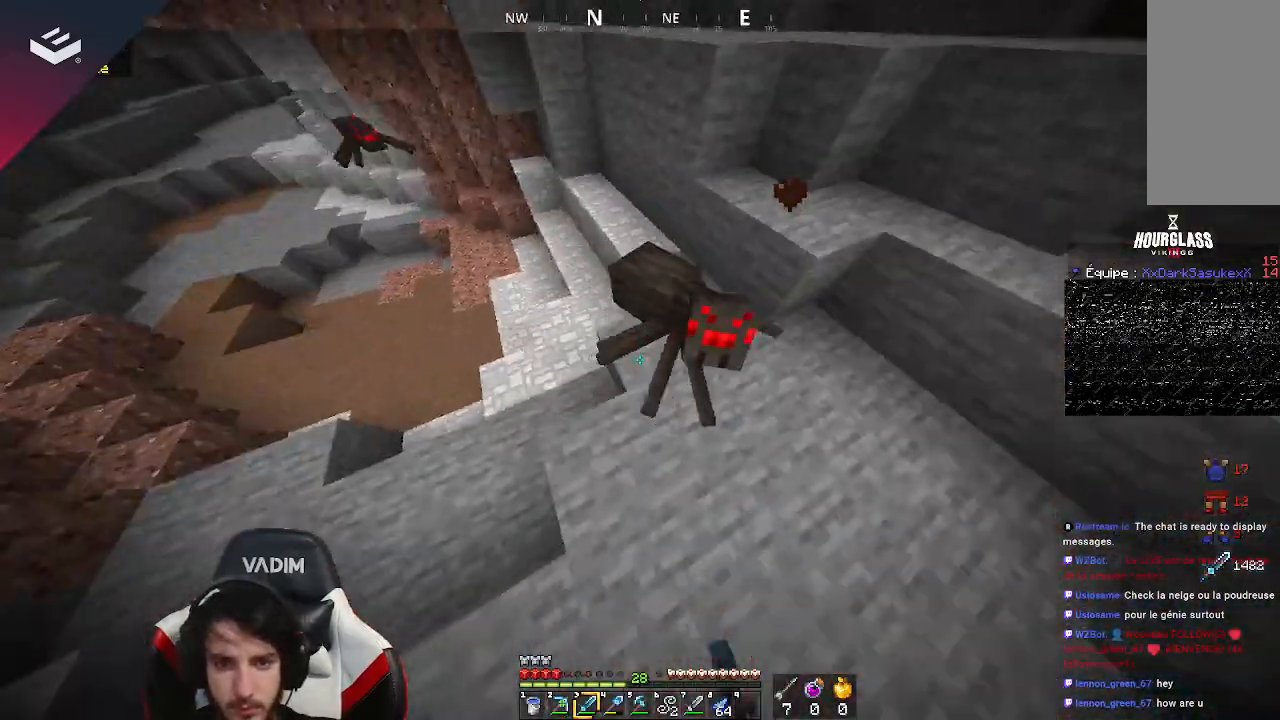
{"keys": [], "mouse": ["left"], "events": [[33, "w", "up"], [100, "a", "down"], [100, "mouse_left", "down"], [133, "d", "up"], [233, "mouse_left", "up"], [267, "a", "up"], [367, "mouse_left", "down"]]}